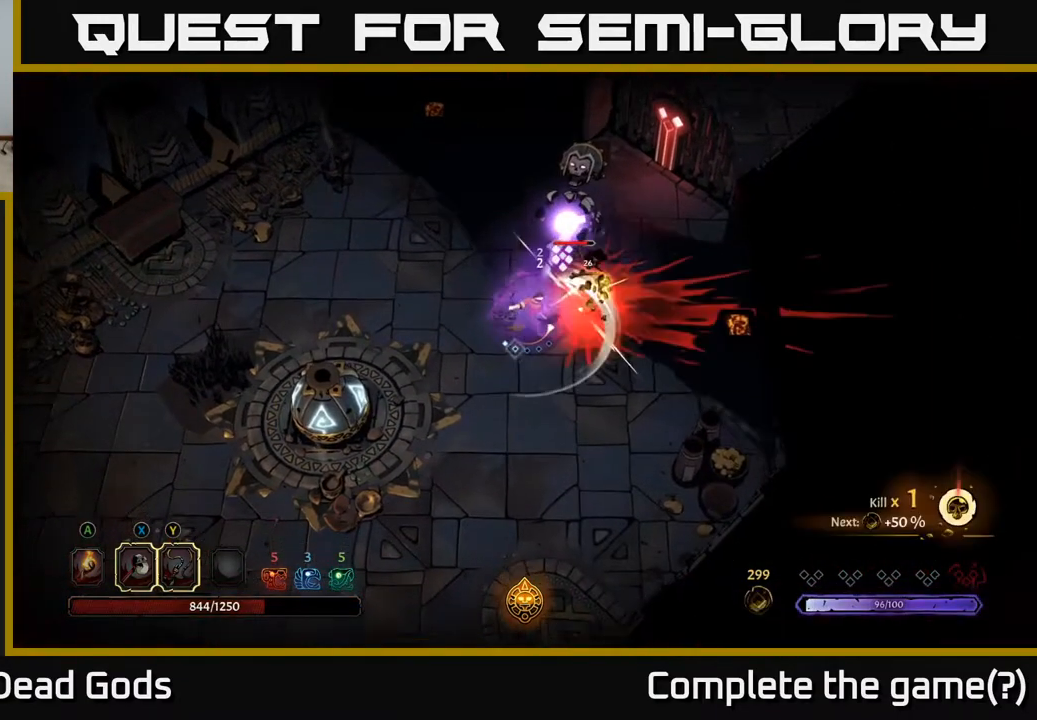
Gameplay with a controller (Xbox layout); each line is a JSON object with the inputs held at the frame after it. "events" lists button and stick changes between this image and that frame as [ms after this image, input, new state], when the widget could be followed in between.
{"buttons": [], "left_stick": "up", "right_stick": "center", "events": [[100, "left_stick", "up"], [117, "X", "up"]]}
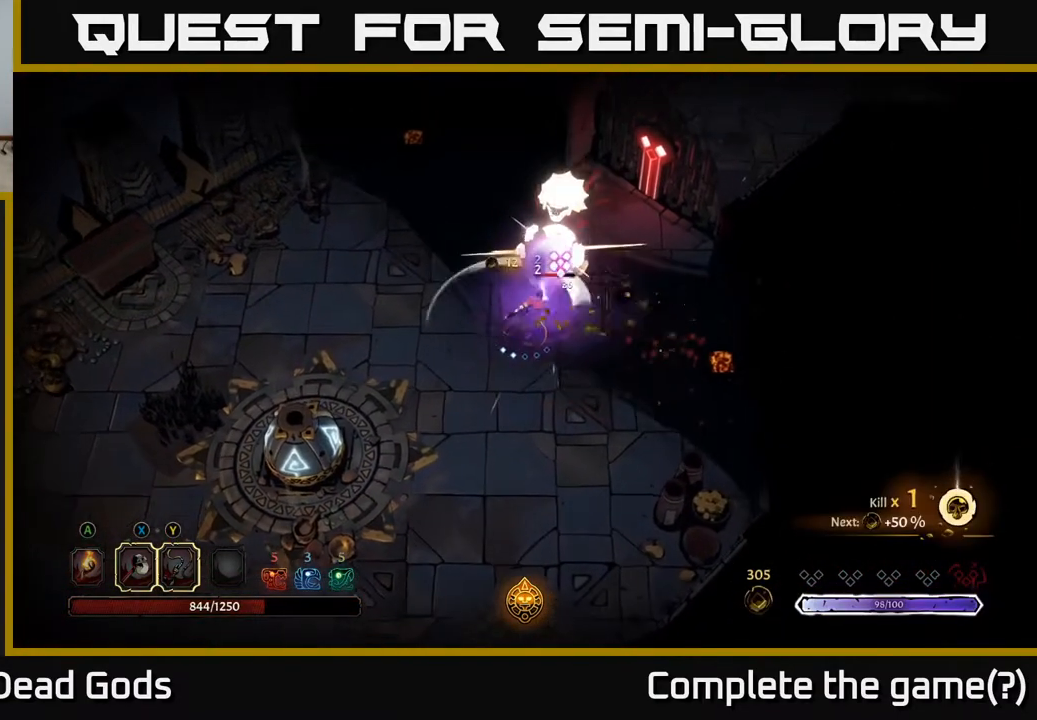
{"buttons": [], "left_stick": "center", "right_stick": "center", "events": [[50, "X", "down"], [183, "X", "up"], [383, "left_stick", "center"]]}
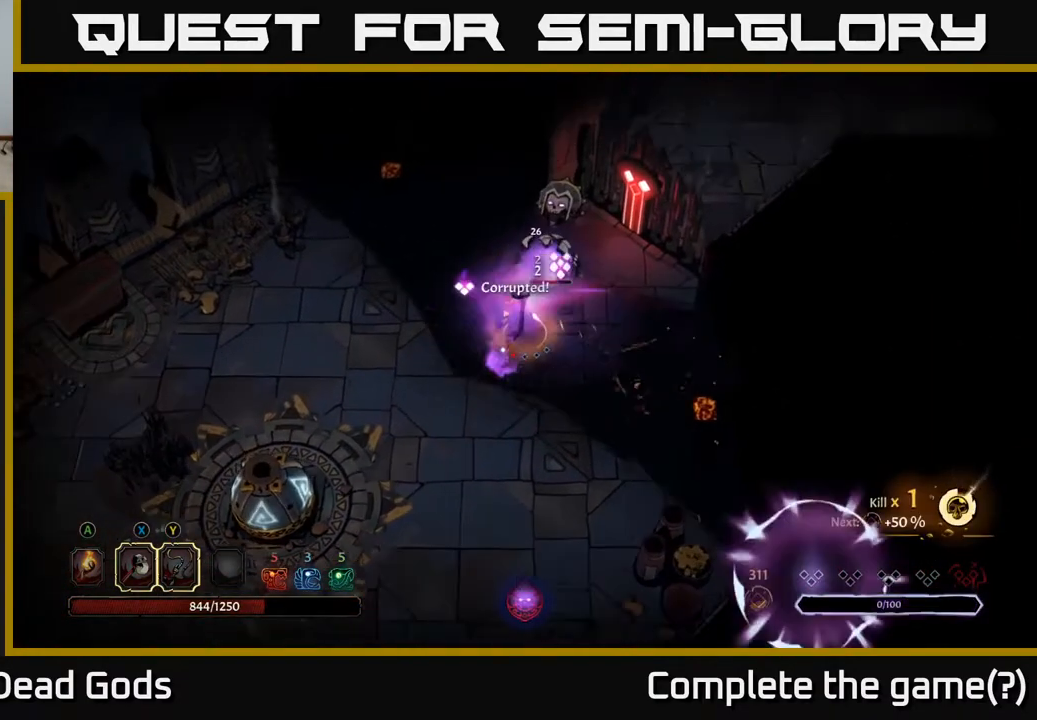
{"buttons": [], "left_stick": "center", "right_stick": "center", "events": [[117, "left_stick", "up"], [283, "Y", "down"], [333, "left_stick", "center"], [383, "Y", "up"]]}
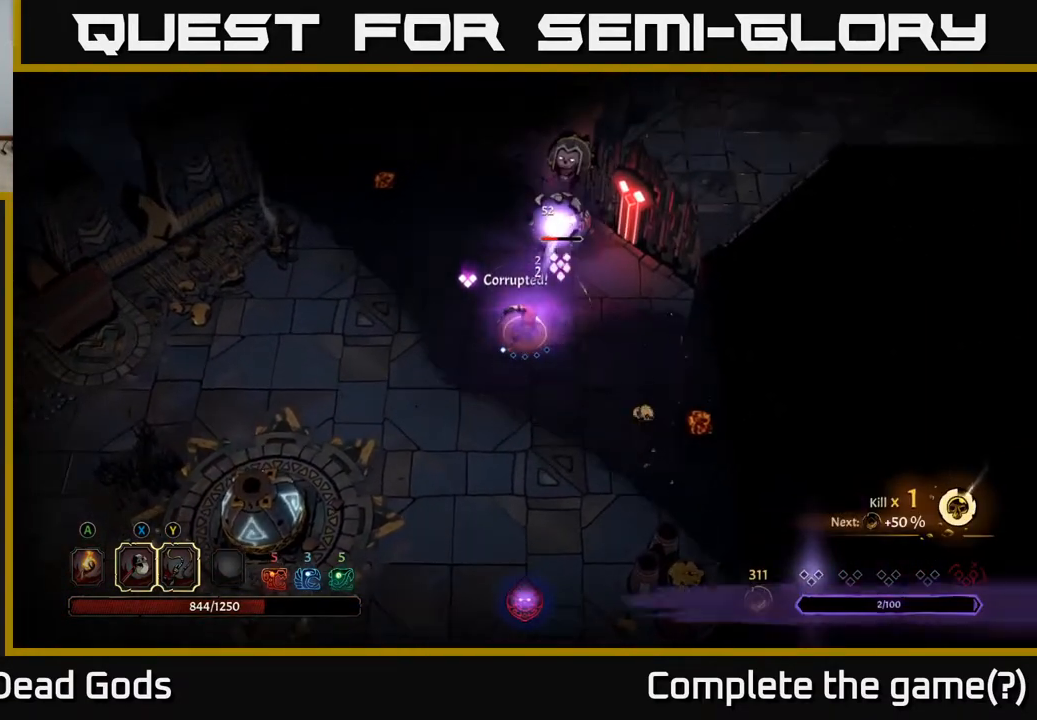
{"buttons": [], "left_stick": "up", "right_stick": "center", "events": [[450, "left_stick", "up"]]}
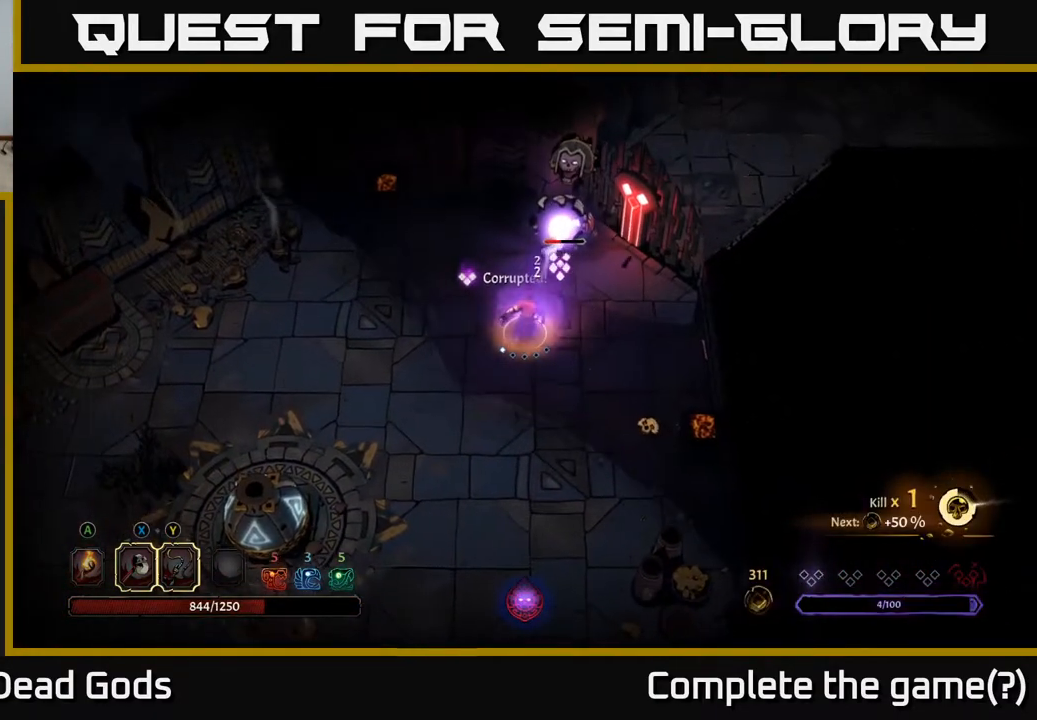
{"buttons": [], "left_stick": "up-right", "right_stick": "center", "events": [[200, "X", "down"], [350, "X", "up"], [383, "left_stick", "up-right"]]}
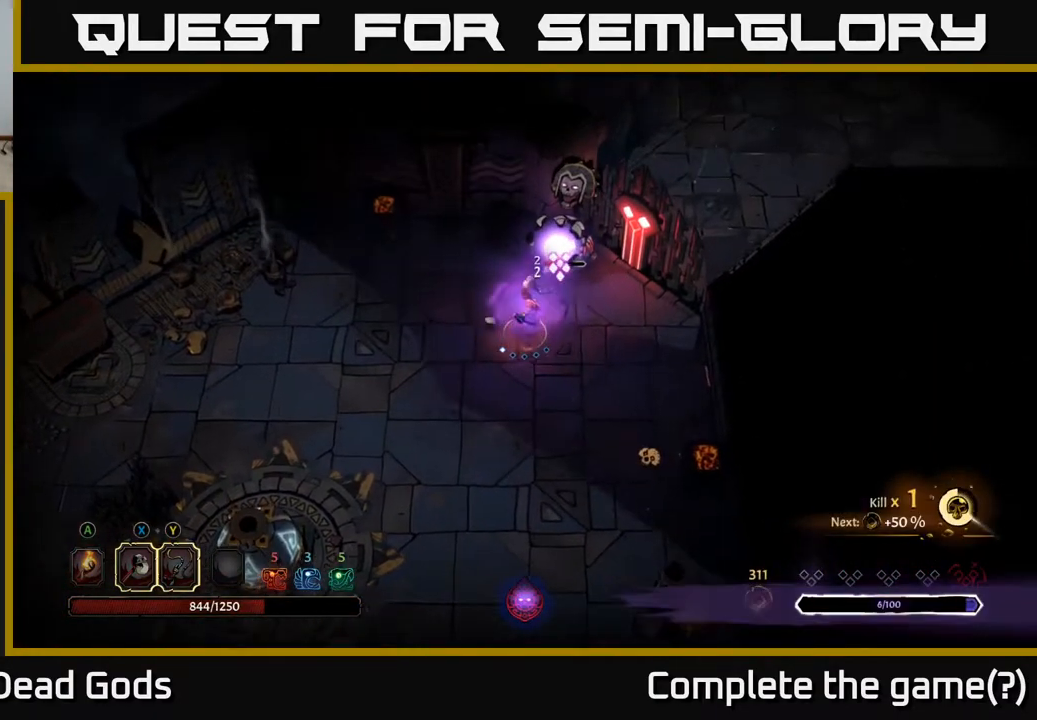
{"buttons": [], "left_stick": "center", "right_stick": "center", "events": [[83, "left_stick", "up"], [200, "X", "down"], [250, "left_stick", "center"], [417, "X", "up"]]}
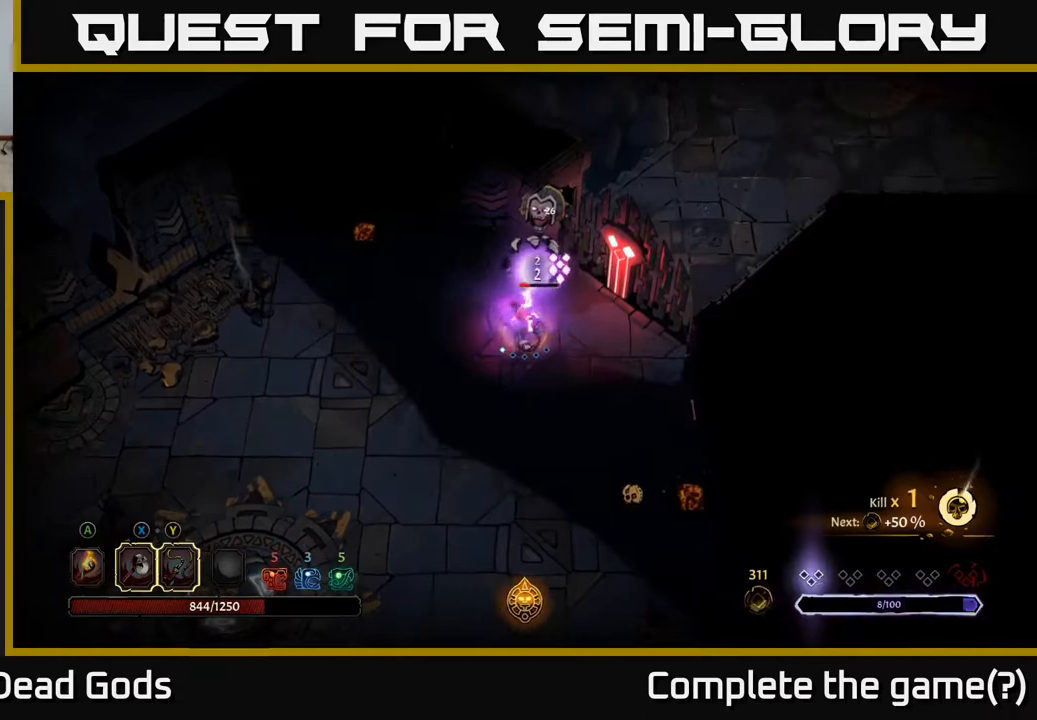
{"buttons": [], "left_stick": "center", "right_stick": "center", "events": [[283, "X", "down"], [483, "X", "up"]]}
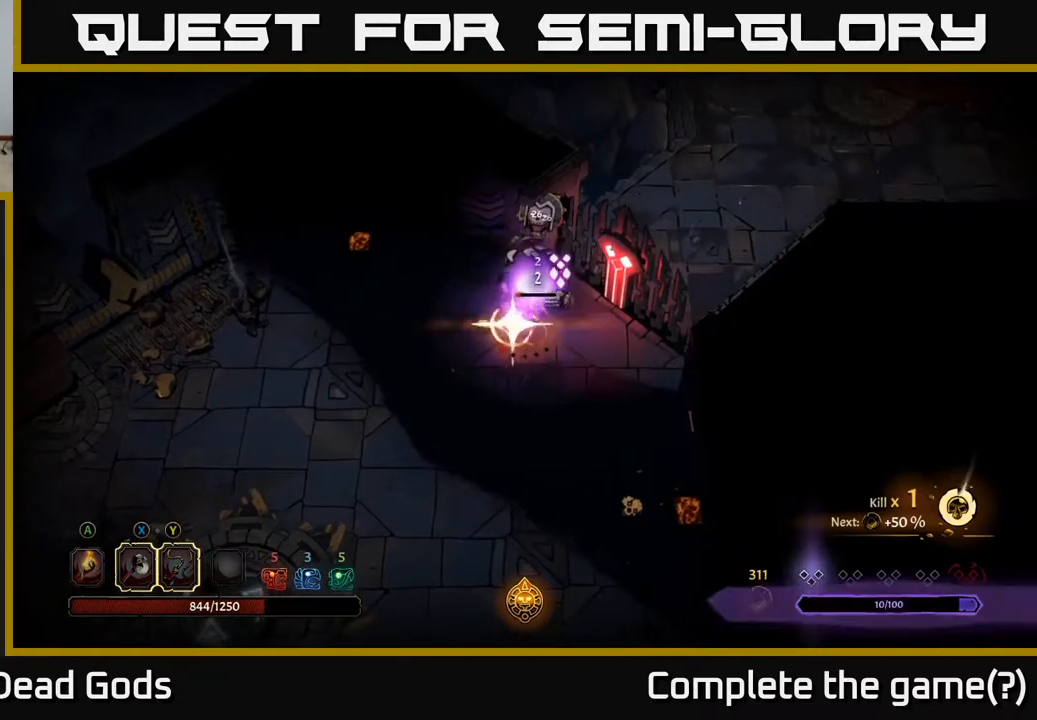
{"buttons": [], "left_stick": "center", "right_stick": "center", "events": []}
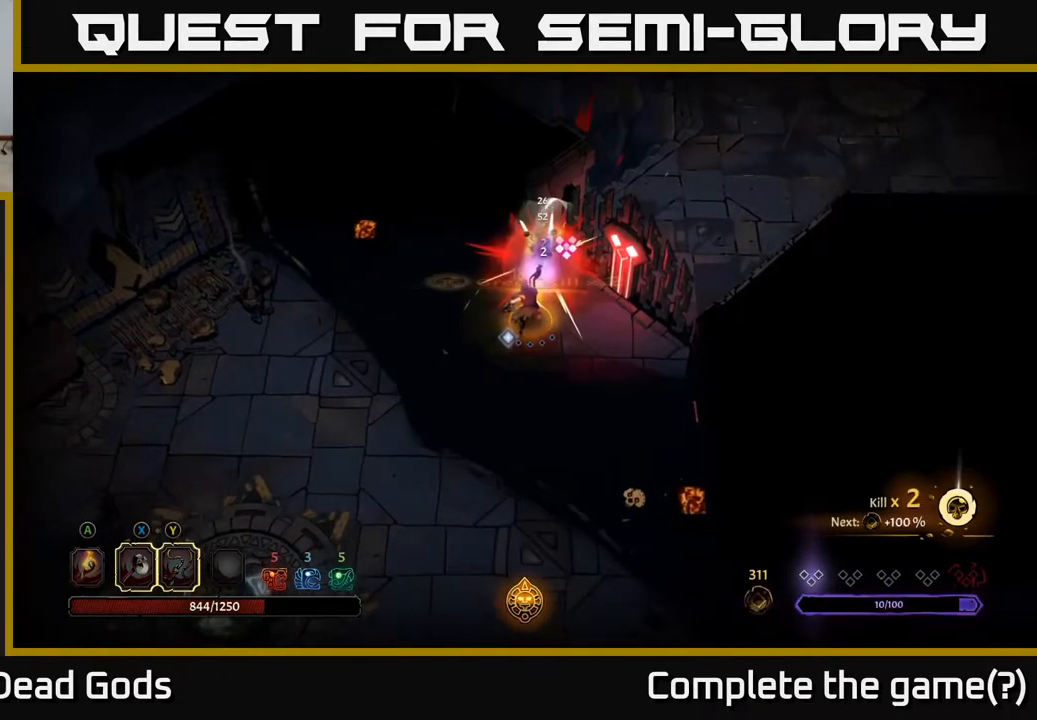
{"buttons": [], "left_stick": "down-right", "right_stick": "center", "events": [[283, "left_stick", "down-right"]]}
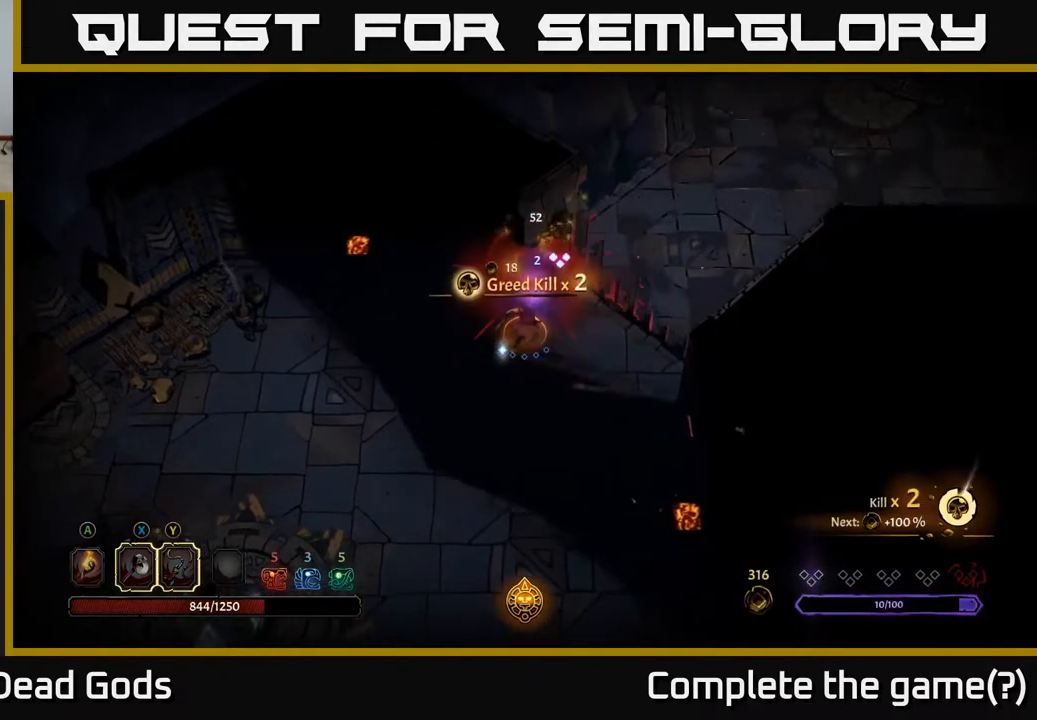
{"buttons": [], "left_stick": "down", "right_stick": "center", "events": [[200, "left_stick", "down"]]}
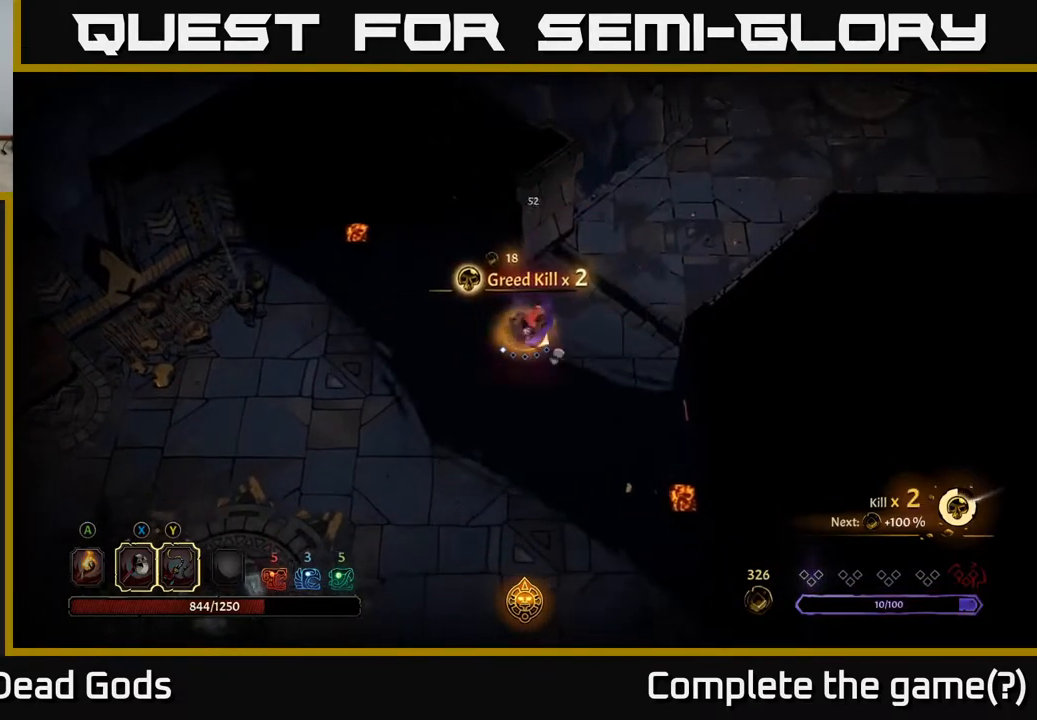
{"buttons": [], "left_stick": "down-right", "right_stick": "center", "events": [[183, "A", "down"], [200, "left_stick", "down-right"], [267, "A", "up"]]}
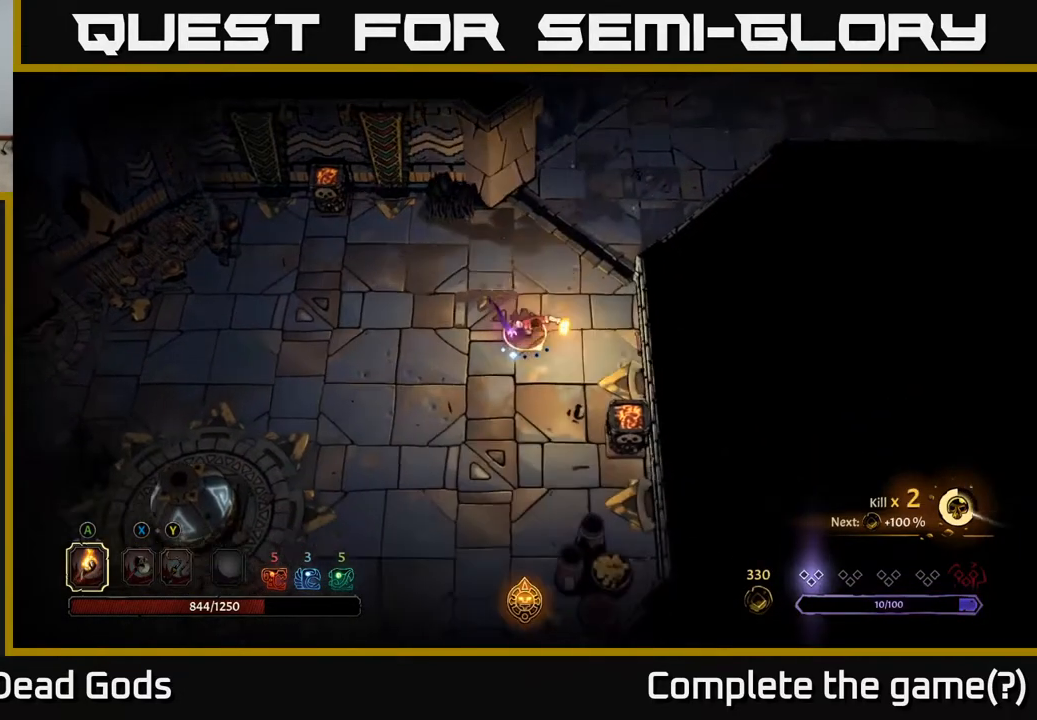
{"buttons": [], "left_stick": "down-right", "right_stick": "center", "events": [[233, "A", "down"], [350, "A", "up"]]}
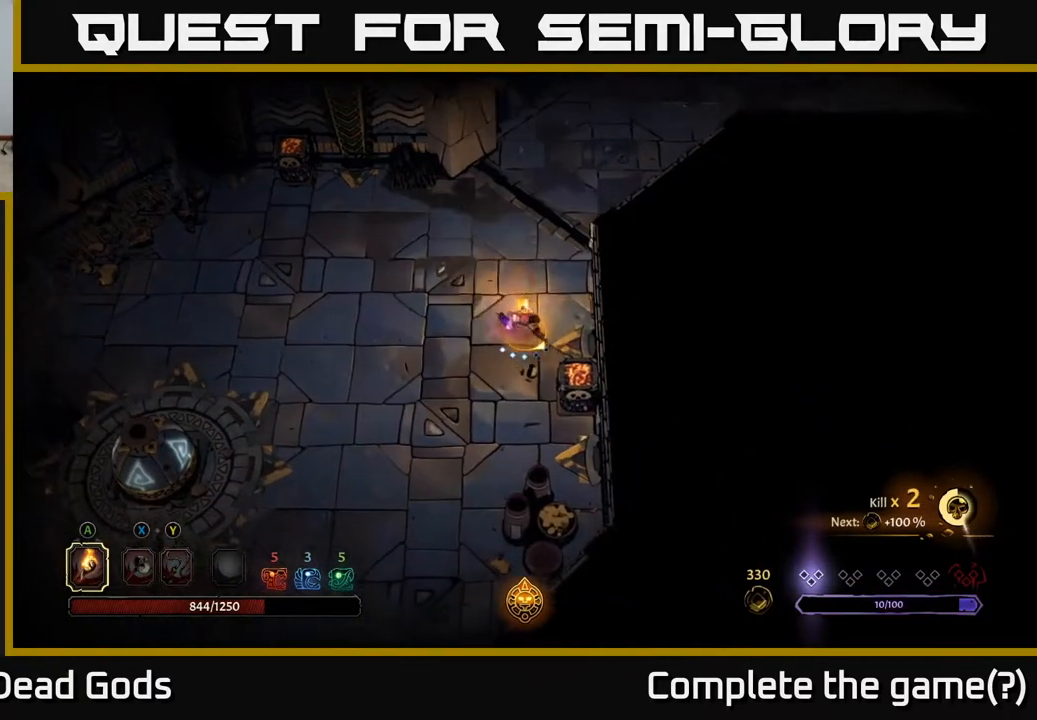
{"buttons": [], "left_stick": "up-left", "right_stick": "center", "events": [[283, "left_stick", "left"], [450, "left_stick", "up-left"]]}
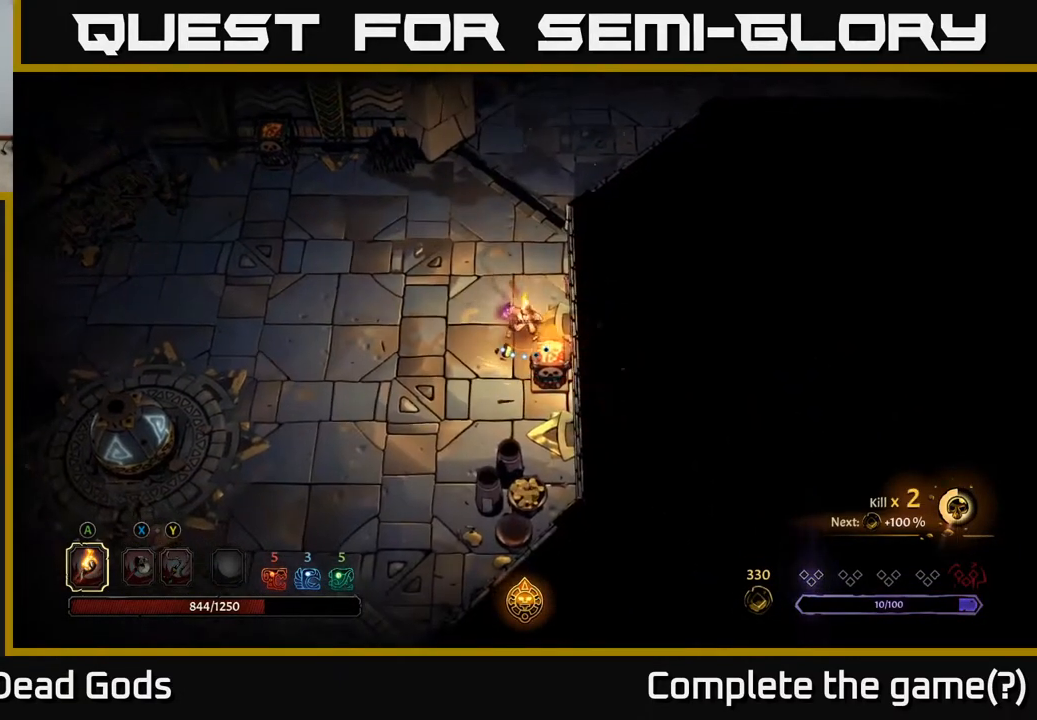
{"buttons": [], "left_stick": "up-left", "right_stick": "center", "events": []}
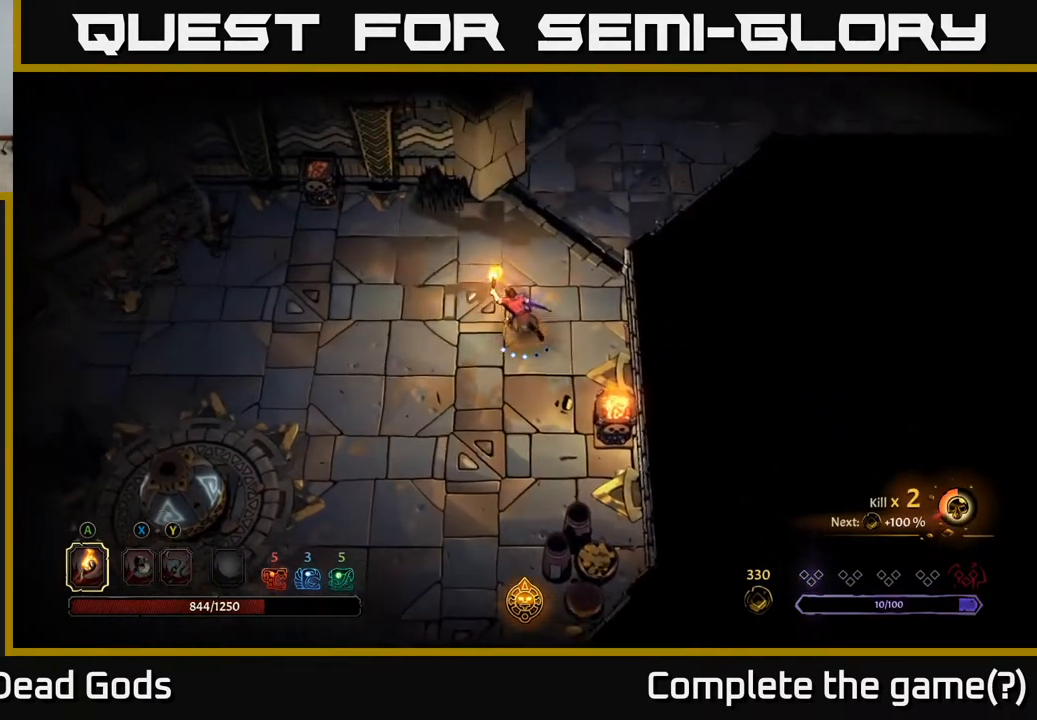
{"buttons": [], "left_stick": "up-left", "right_stick": "center", "events": []}
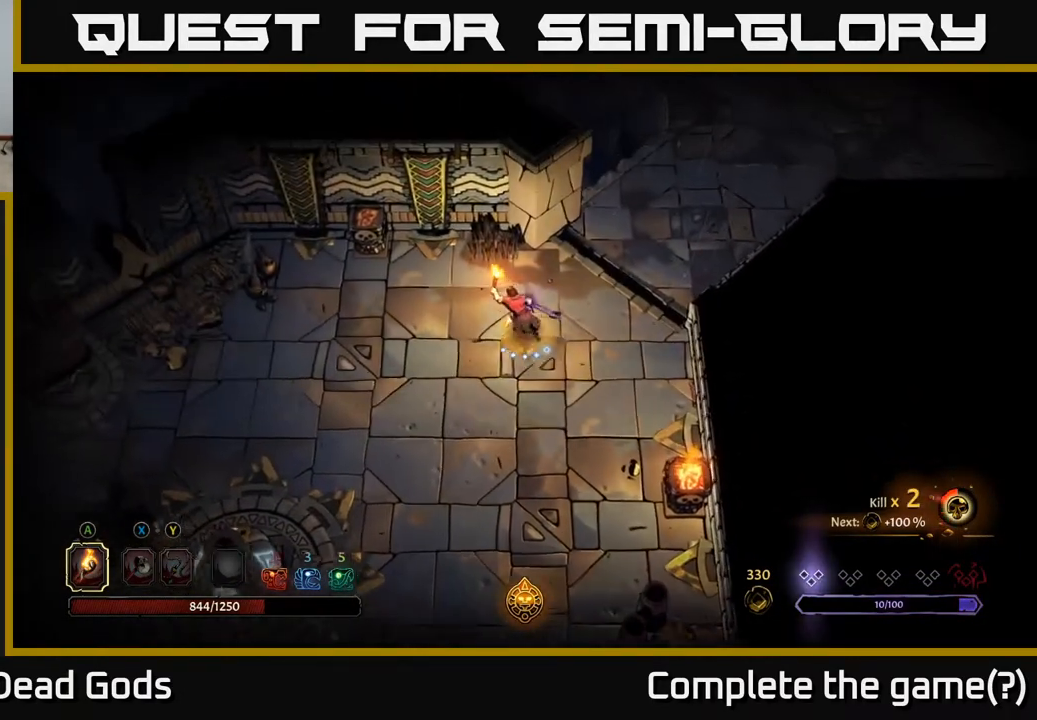
{"buttons": [], "left_stick": "up-left", "right_stick": "center", "events": []}
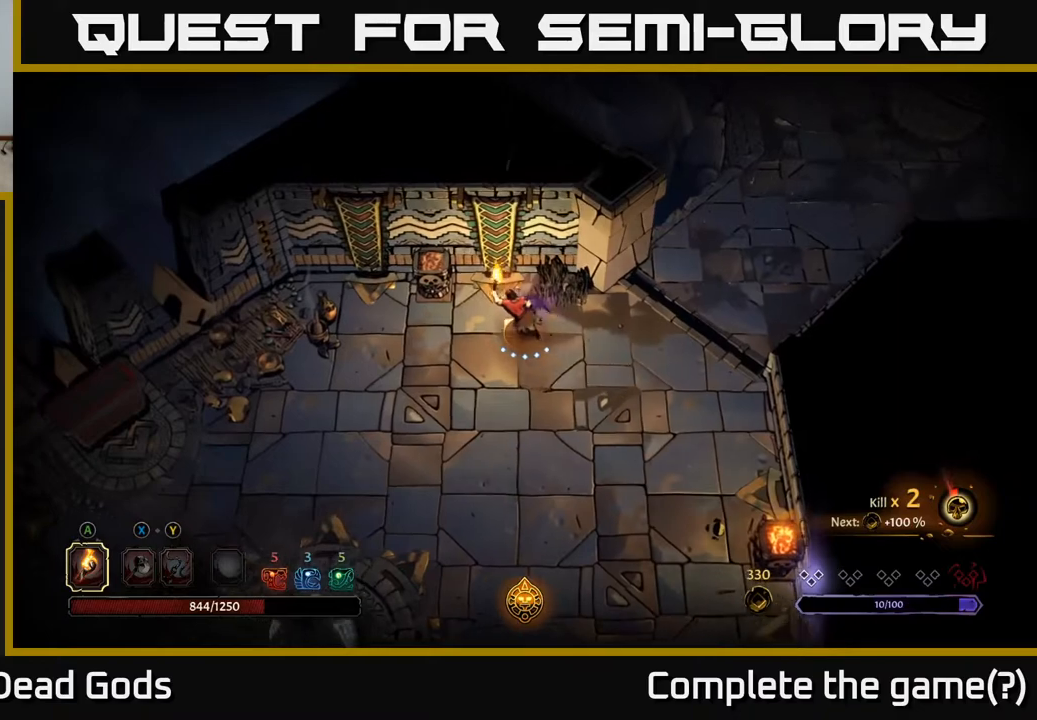
{"buttons": [], "left_stick": "center", "right_stick": "center", "events": [[100, "A", "down"], [200, "A", "up"], [317, "left_stick", "center"]]}
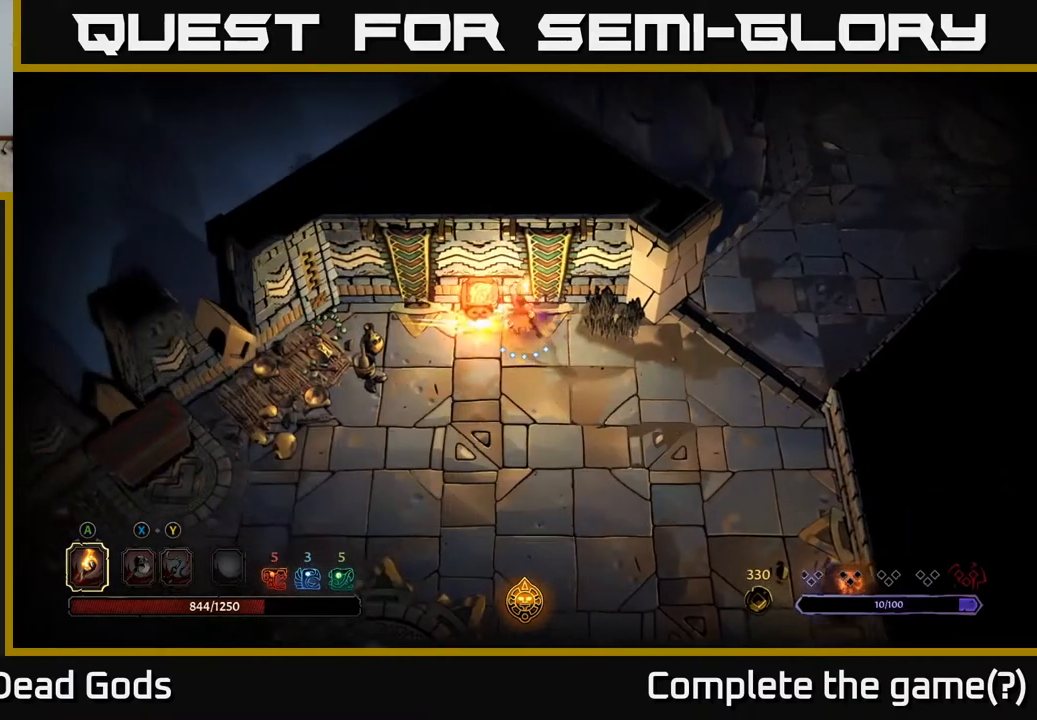
{"buttons": [], "left_stick": "down-left", "right_stick": "center", "events": [[17, "left_stick", "down"], [217, "left_stick", "down-left"]]}
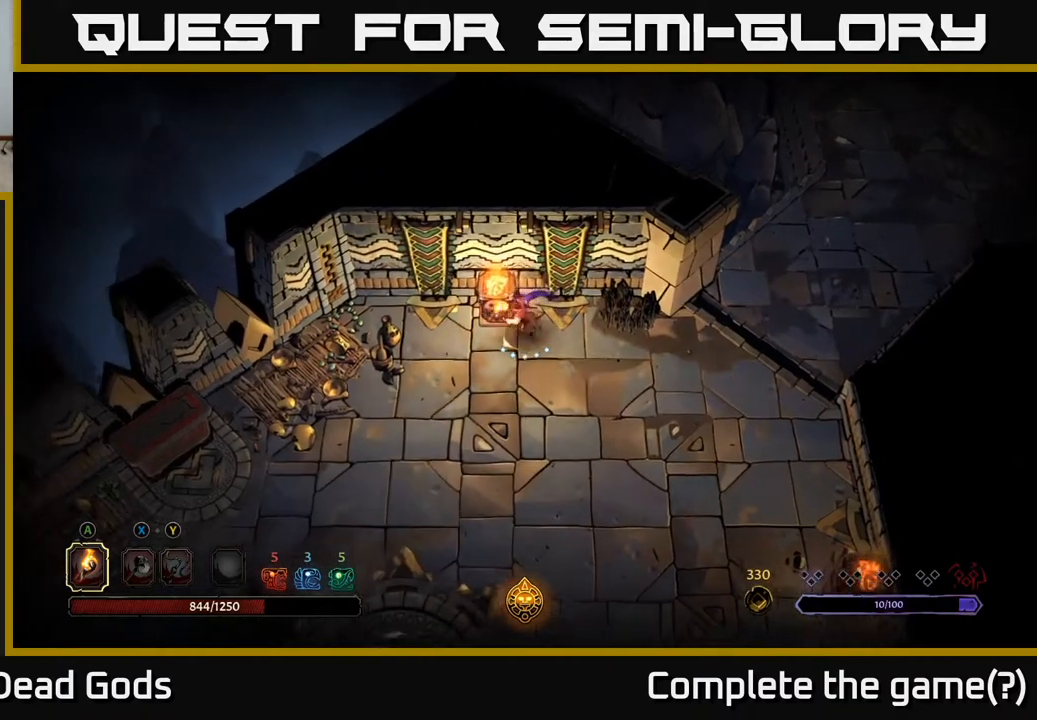
{"buttons": [], "left_stick": "down-left", "right_stick": "center", "events": []}
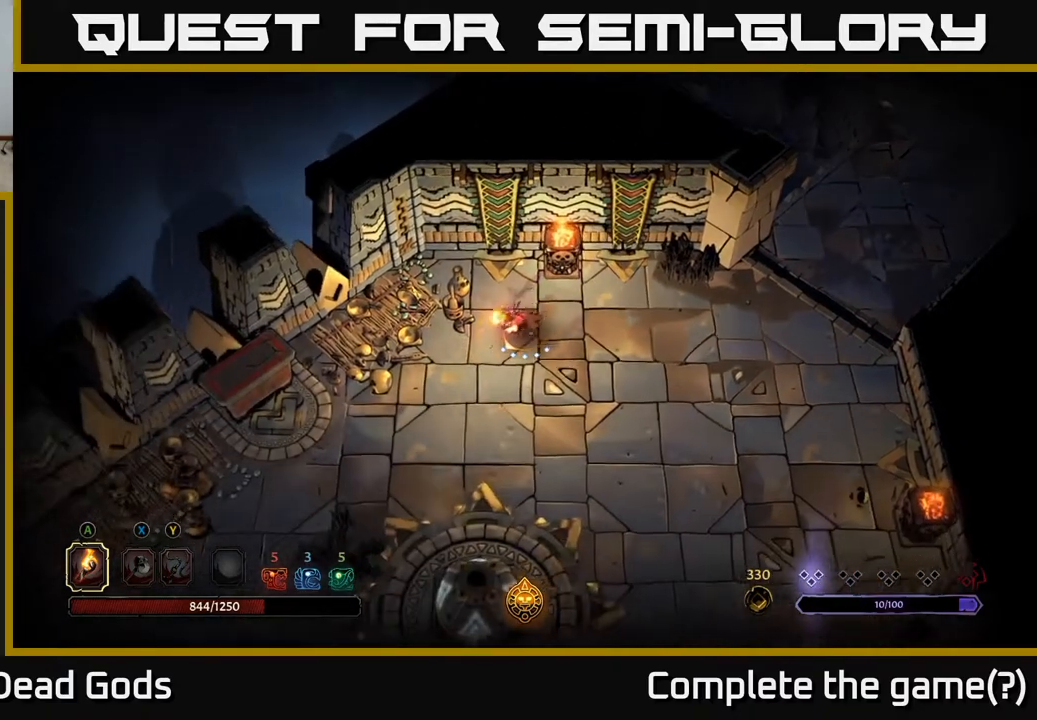
{"buttons": [], "left_stick": "down", "right_stick": "center", "events": [[233, "left_stick", "down"]]}
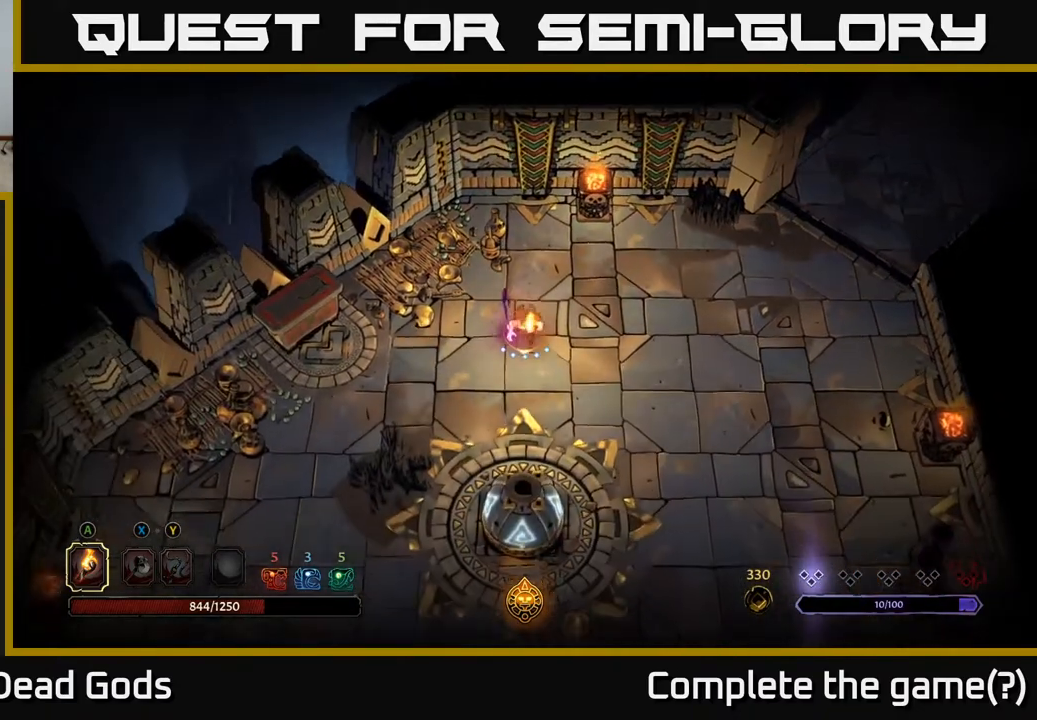
{"buttons": [], "left_stick": "down", "right_stick": "center", "events": [[83, "left_stick", "down-left"], [317, "left_stick", "down"]]}
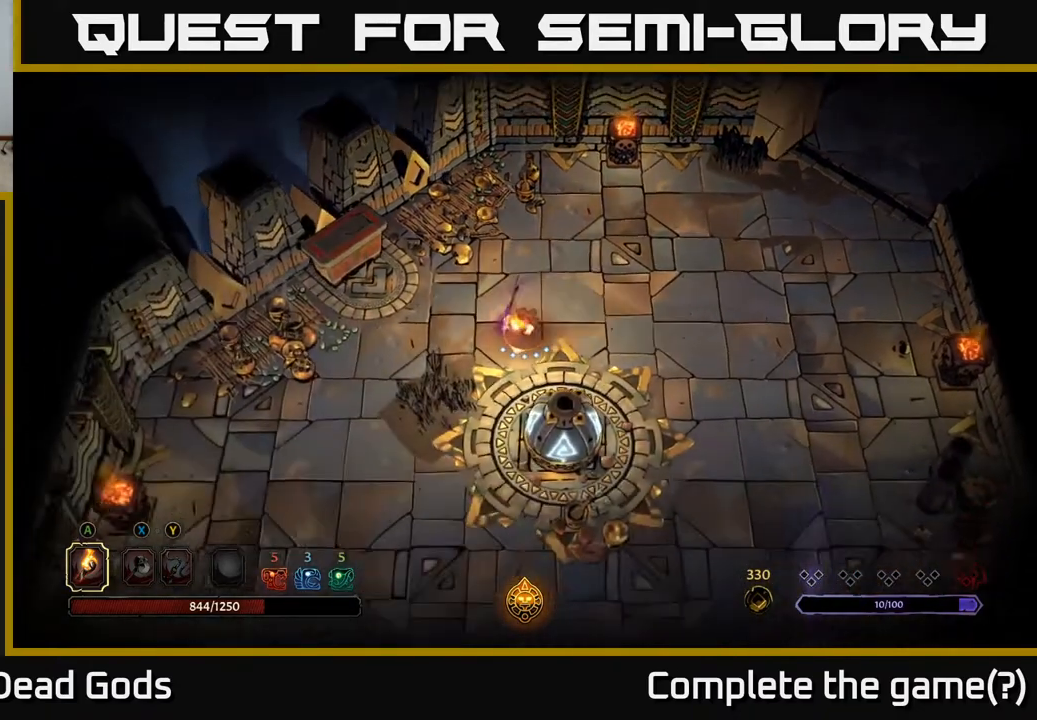
{"buttons": [], "left_stick": "down", "right_stick": "center", "events": []}
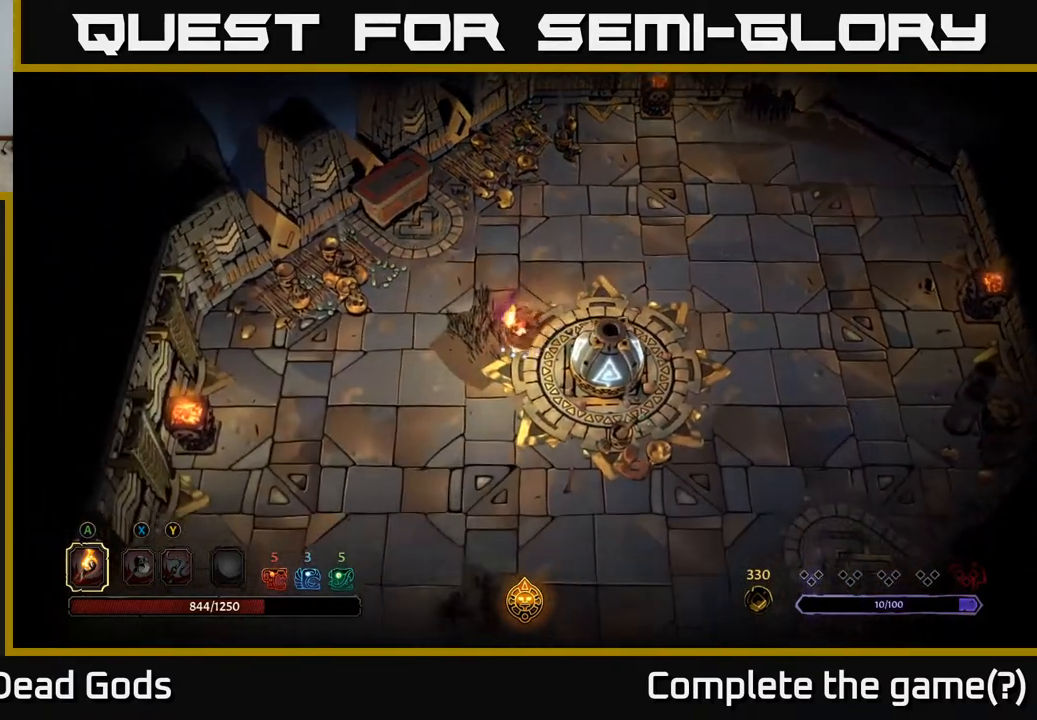
{"buttons": [], "left_stick": "center", "right_stick": "center", "events": [[83, "left_stick", "down-right"], [500, "left_stick", "center"]]}
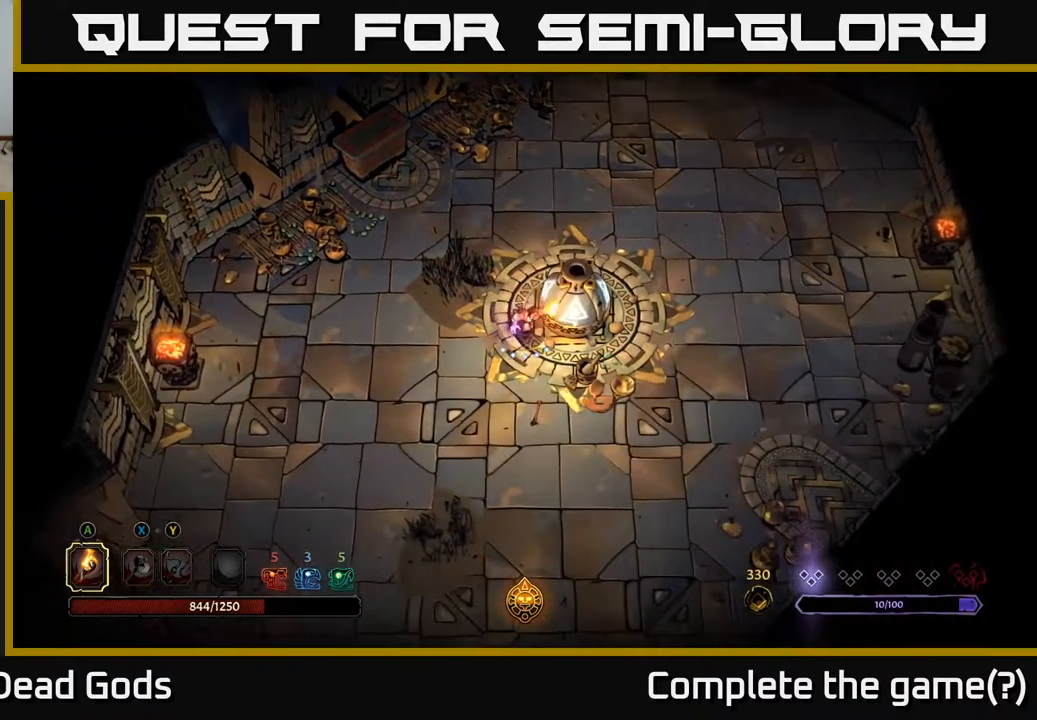
{"buttons": [], "left_stick": "right", "right_stick": "center", "events": [[50, "R1", "down"], [183, "R1", "up"], [333, "left_stick", "right"]]}
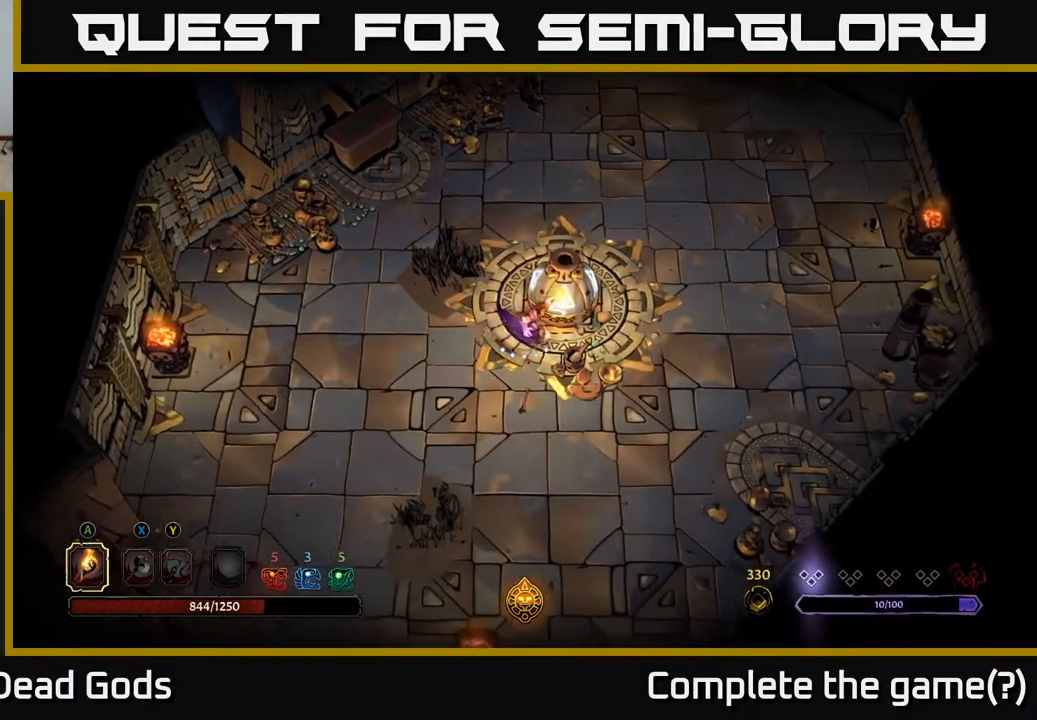
{"buttons": [], "left_stick": "up", "right_stick": "center", "events": [[183, "X", "down"], [267, "left_stick", "up"], [283, "X", "up"]]}
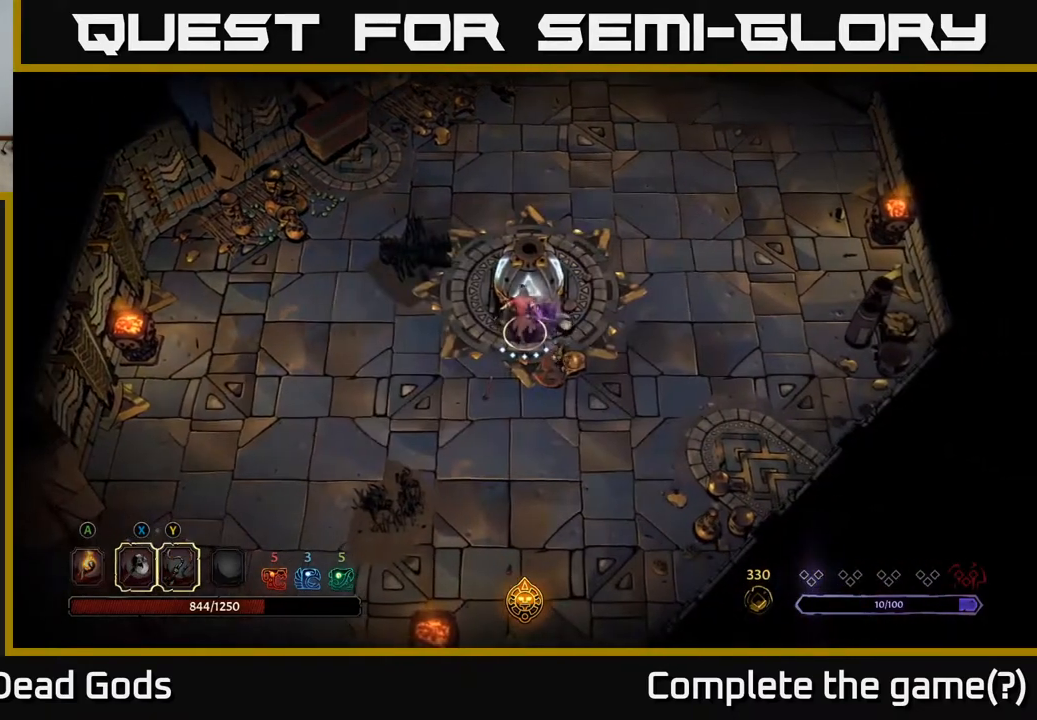
{"buttons": [], "left_stick": "center", "right_stick": "center", "events": [[50, "left_stick", "center"], [283, "X", "down"], [450, "X", "up"]]}
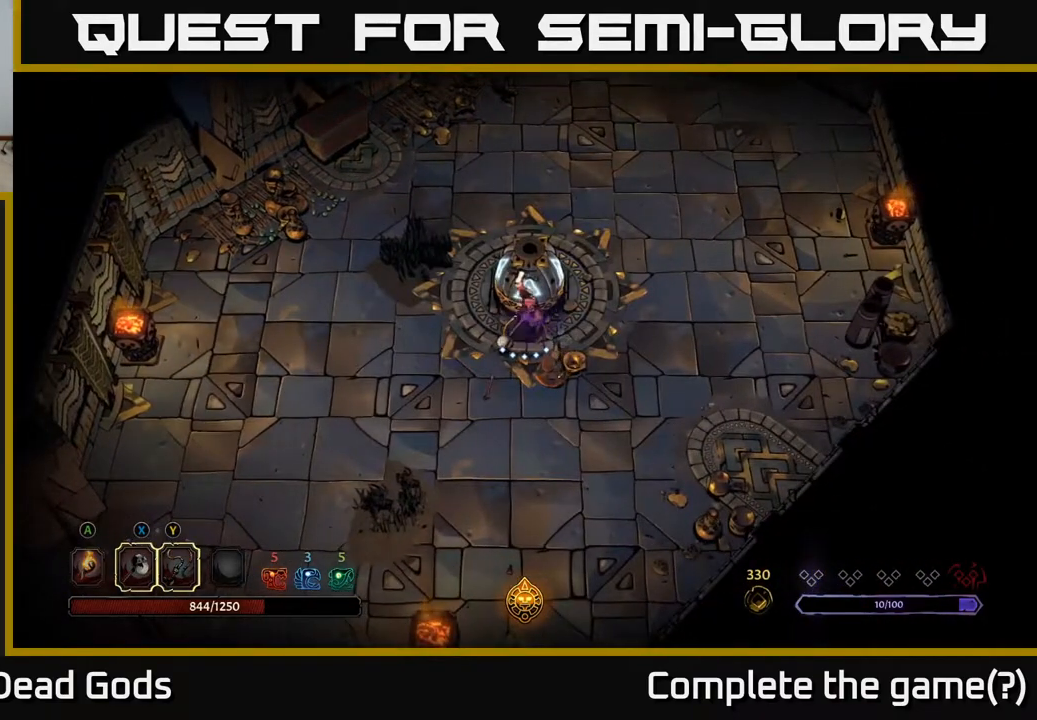
{"buttons": ["X"], "left_stick": "center", "right_stick": "center", "events": [[383, "X", "down"]]}
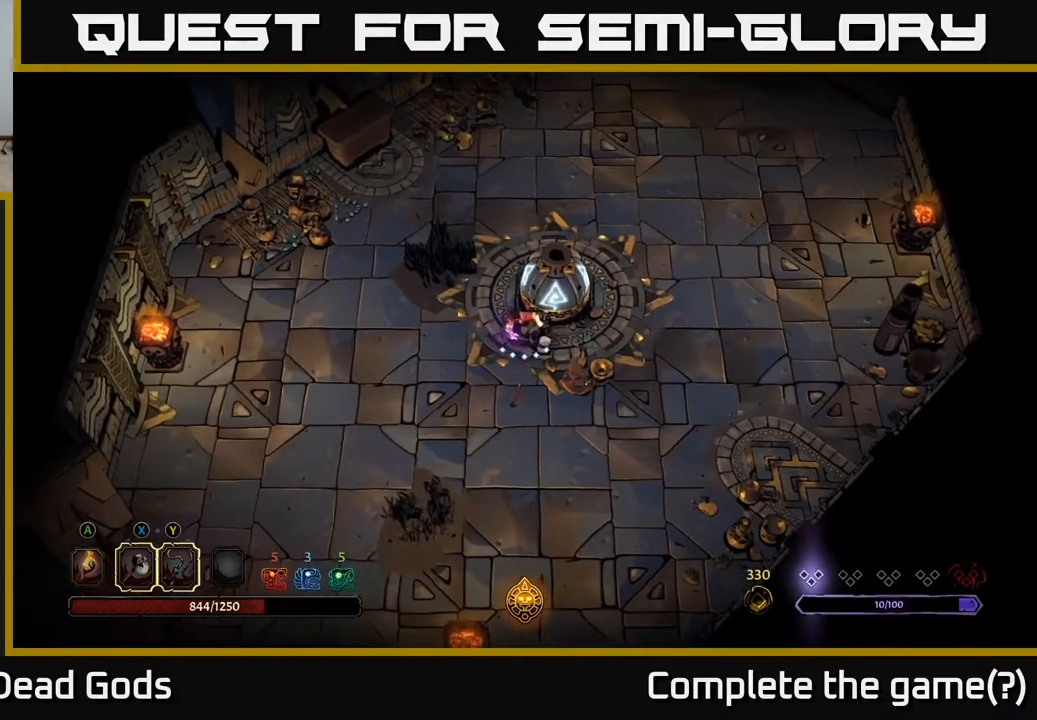
{"buttons": [], "left_stick": "up-right", "right_stick": "center", "events": [[67, "X", "up"], [333, "left_stick", "up-right"]]}
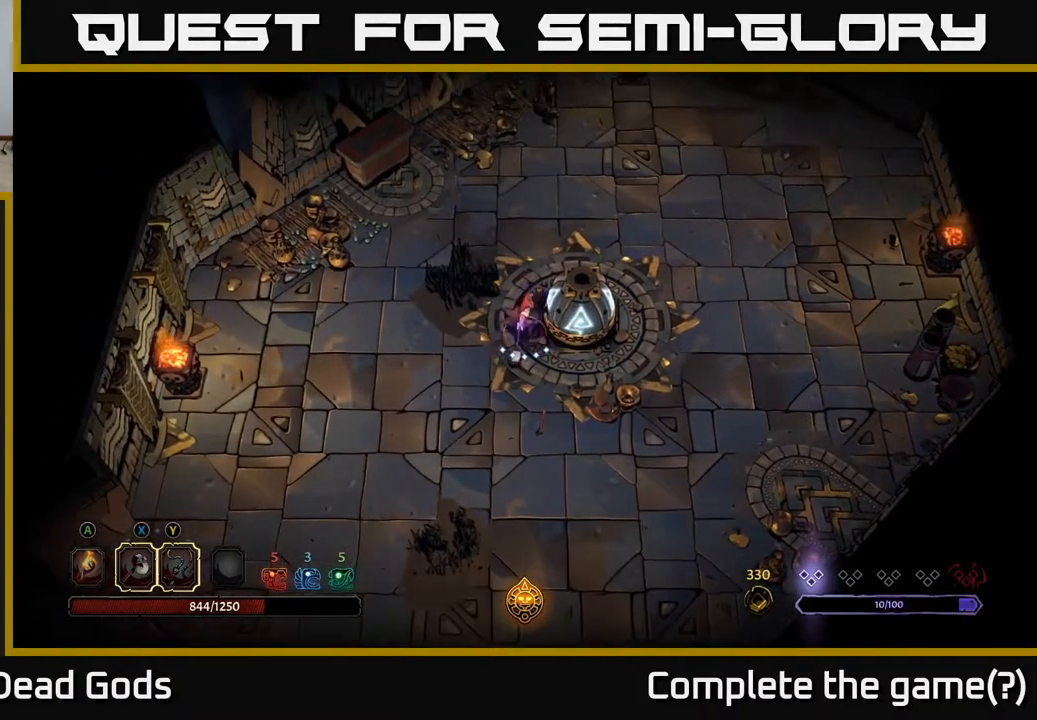
{"buttons": [], "left_stick": "down-right", "right_stick": "center", "events": [[67, "left_stick", "up"], [267, "left_stick", "right"], [350, "left_stick", "down-right"]]}
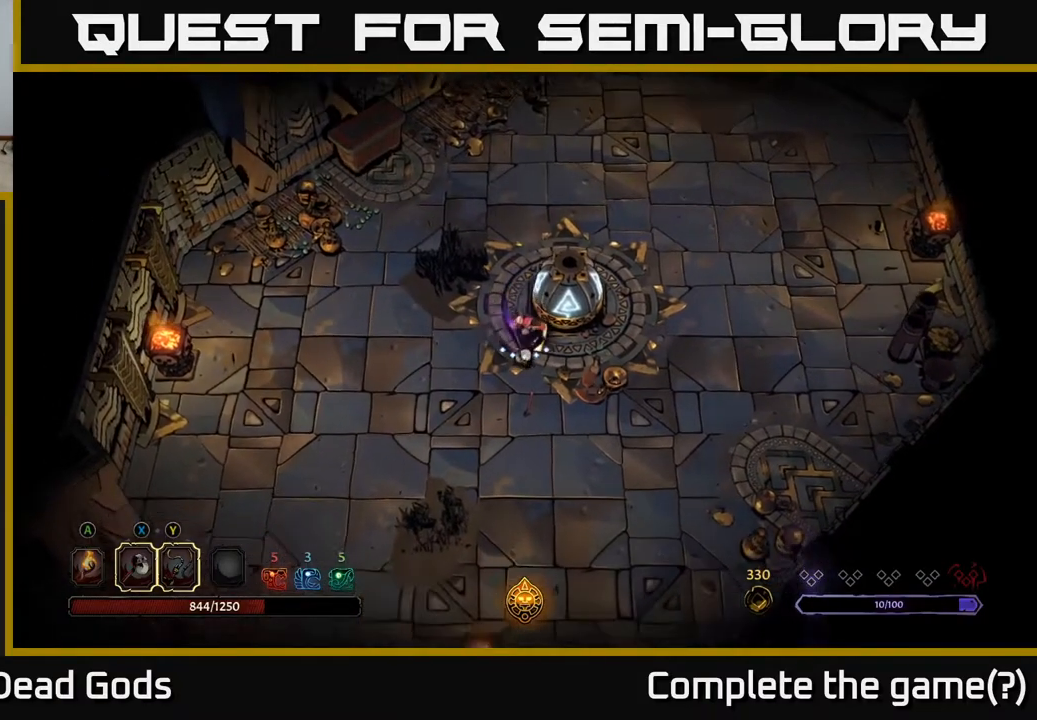
{"buttons": [], "left_stick": "down-right", "right_stick": "center", "events": []}
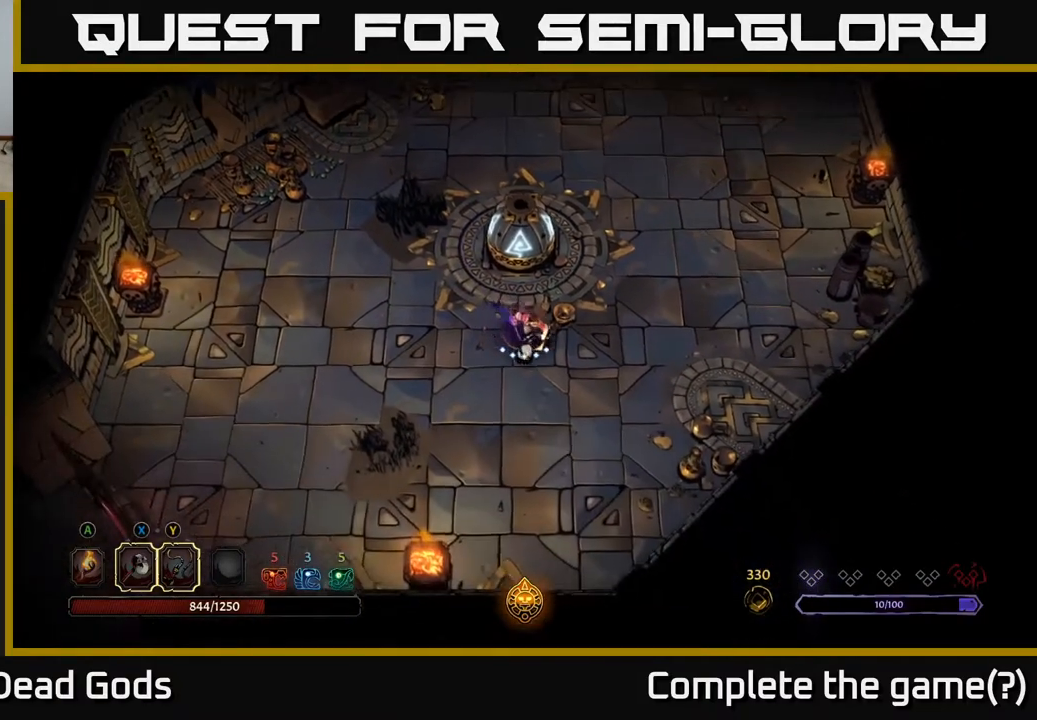
{"buttons": [], "left_stick": "center", "right_stick": "center", "events": [[50, "left_stick", "right"], [217, "left_stick", "up-right"], [450, "left_stick", "center"]]}